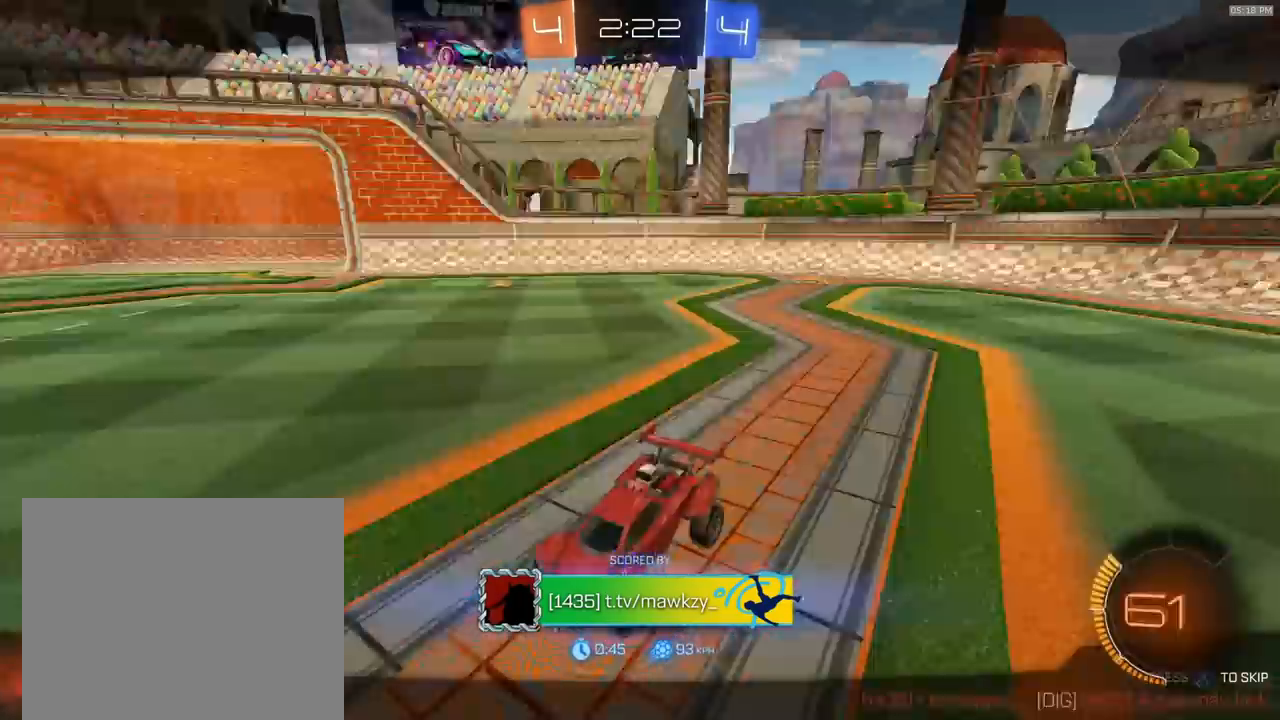
Gameplay with a controller (PlayStation layout); each line is a JSON object with the inputs held at the frame after it. "events" lists button and stick changes between this image and that frame as [ms after this image, input, new state], when the widget could be followed in between.
{"buttons": ["R1", "R2"], "left_stick": "center", "right_stick": "center", "events": [[67, "R2", "down"], [400, "R1", "down"]]}
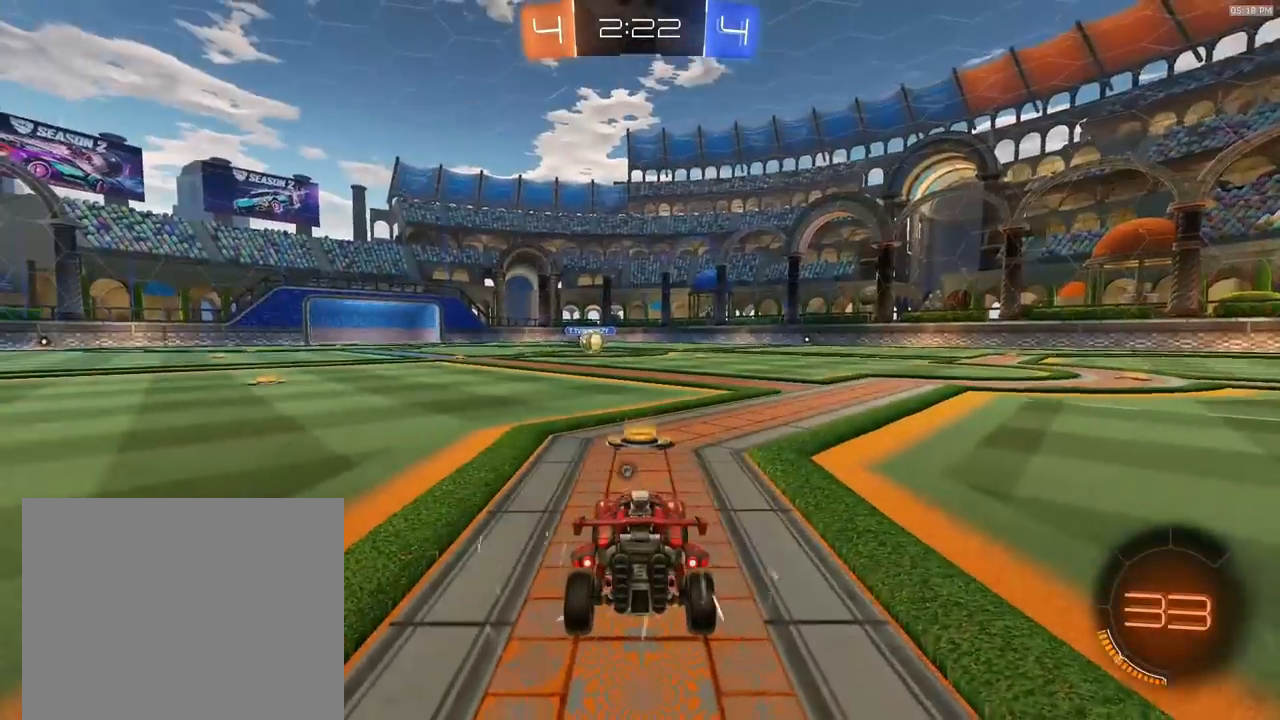
{"buttons": ["R1", "R2"], "left_stick": "right", "right_stick": "center", "events": [[167, "left_stick", "left"], [267, "TRIANGLE", "down"], [300, "left_stick", "right"], [367, "TRIANGLE", "up"], [400, "left_stick", "left"], [467, "left_stick", "right"]]}
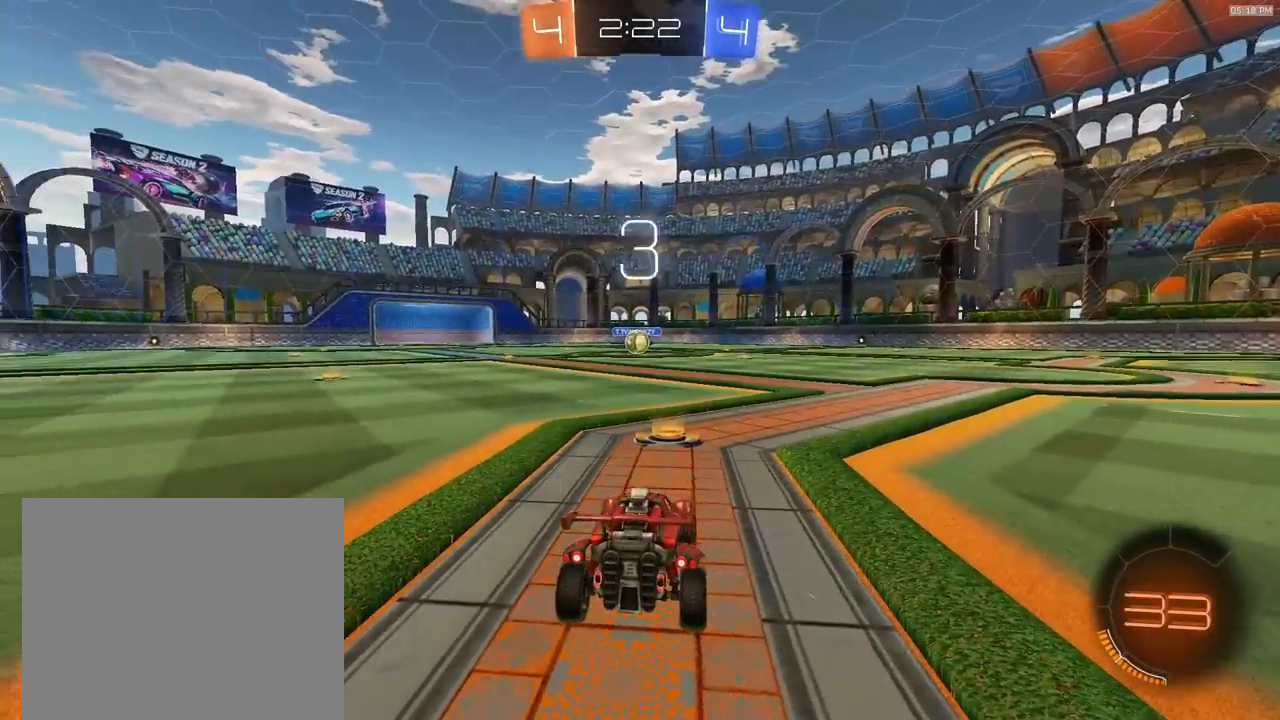
{"buttons": ["R1", "R2"], "left_stick": "right", "right_stick": "center", "events": [[67, "left_stick", "left"], [133, "left_stick", "right"], [233, "left_stick", "left"], [333, "left_stick", "right"], [400, "left_stick", "left"], [500, "left_stick", "right"]]}
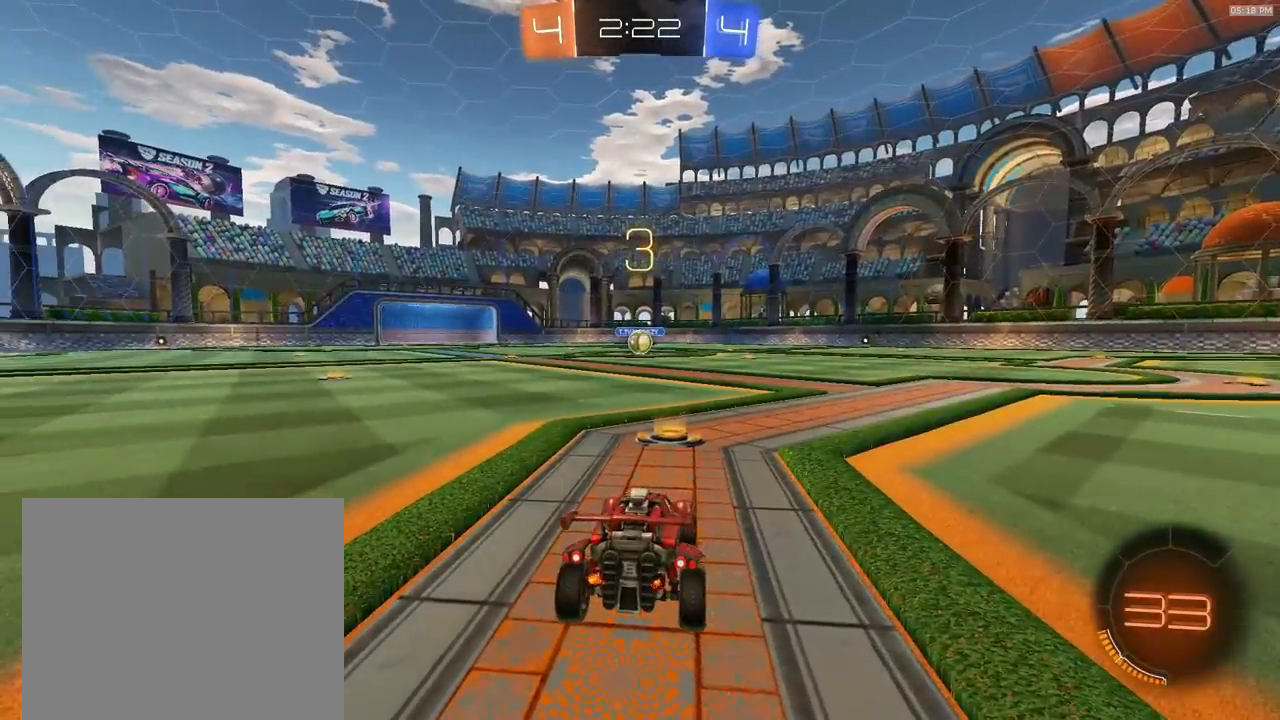
{"buttons": ["R1", "R2"], "left_stick": "down-right", "right_stick": "left", "events": [[100, "left_stick", "left"], [167, "right_stick", "up-left"], [200, "left_stick", "right"], [233, "right_stick", "left"], [333, "left_stick", "left"], [433, "left_stick", "down-right"]]}
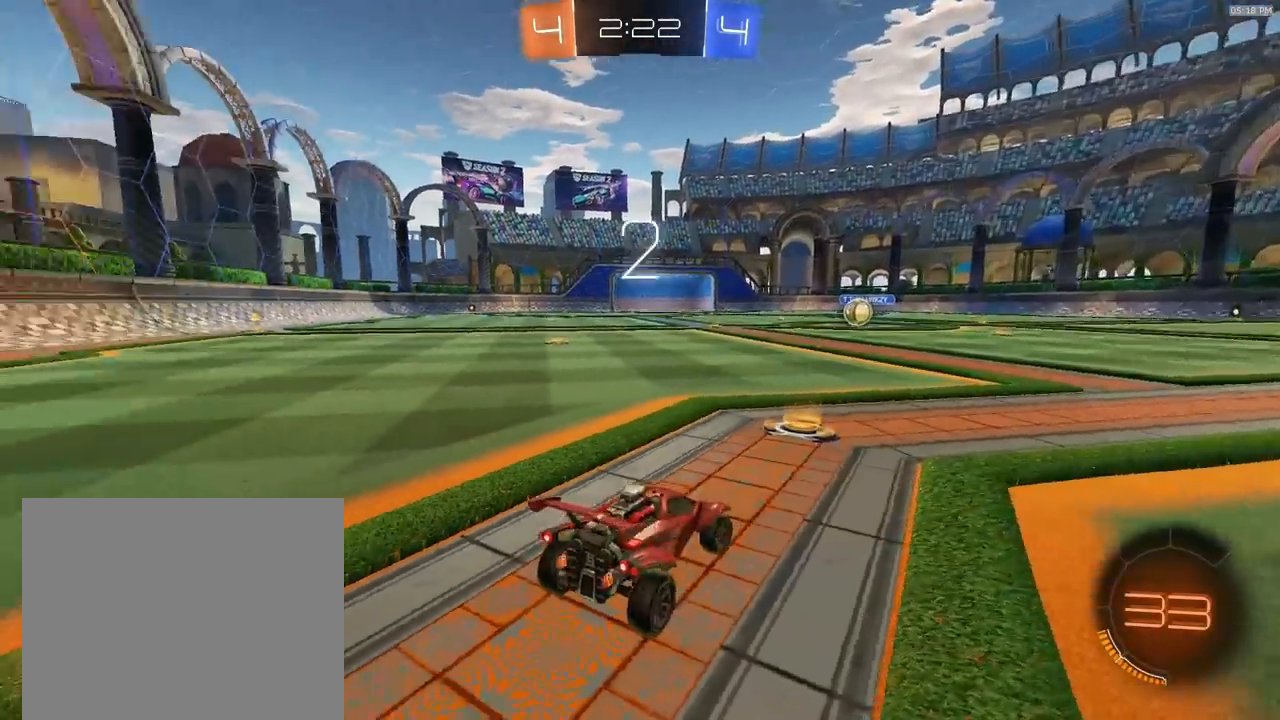
{"buttons": ["R1", "R2"], "left_stick": "down-left", "right_stick": "left", "events": [[33, "left_stick", "left"], [133, "left_stick", "down-right"], [233, "left_stick", "down-left"], [333, "left_stick", "right"], [433, "left_stick", "down-left"]]}
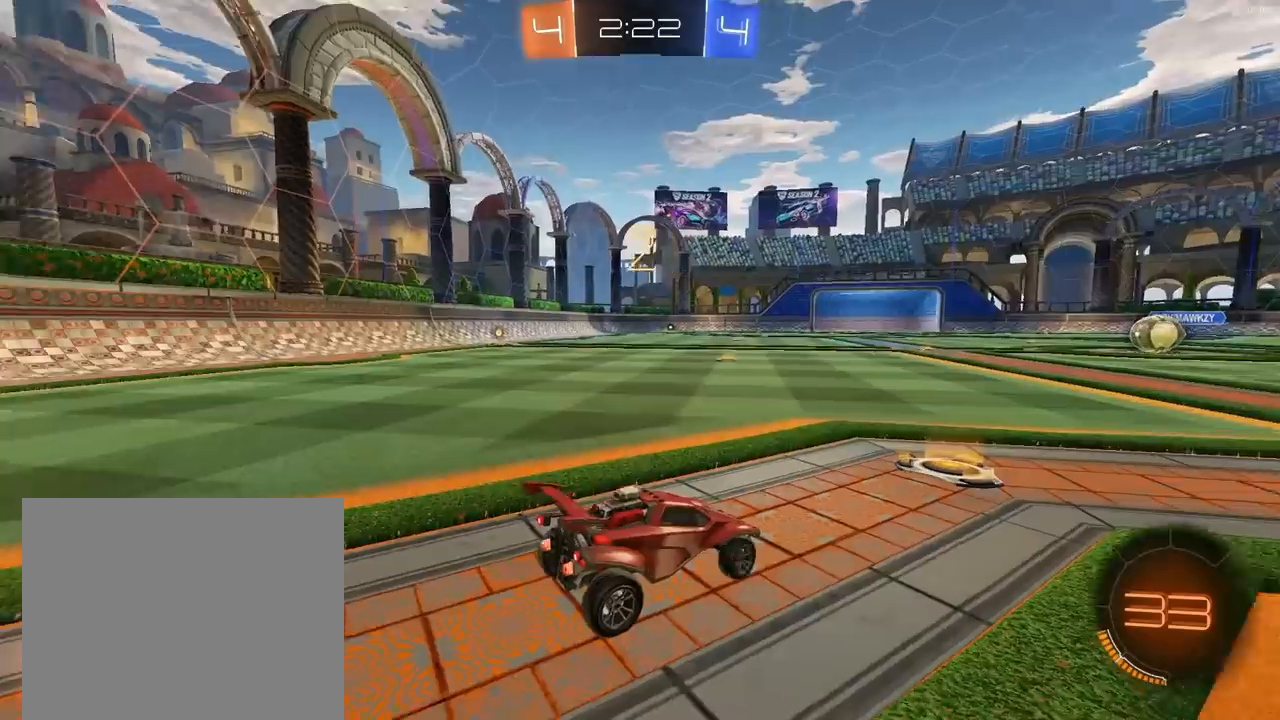
{"buttons": ["R1", "R2"], "left_stick": "center", "right_stick": "center", "events": [[33, "left_stick", "right"], [167, "left_stick", "left"], [267, "left_stick", "right"], [367, "left_stick", "center"], [367, "right_stick", "center"]]}
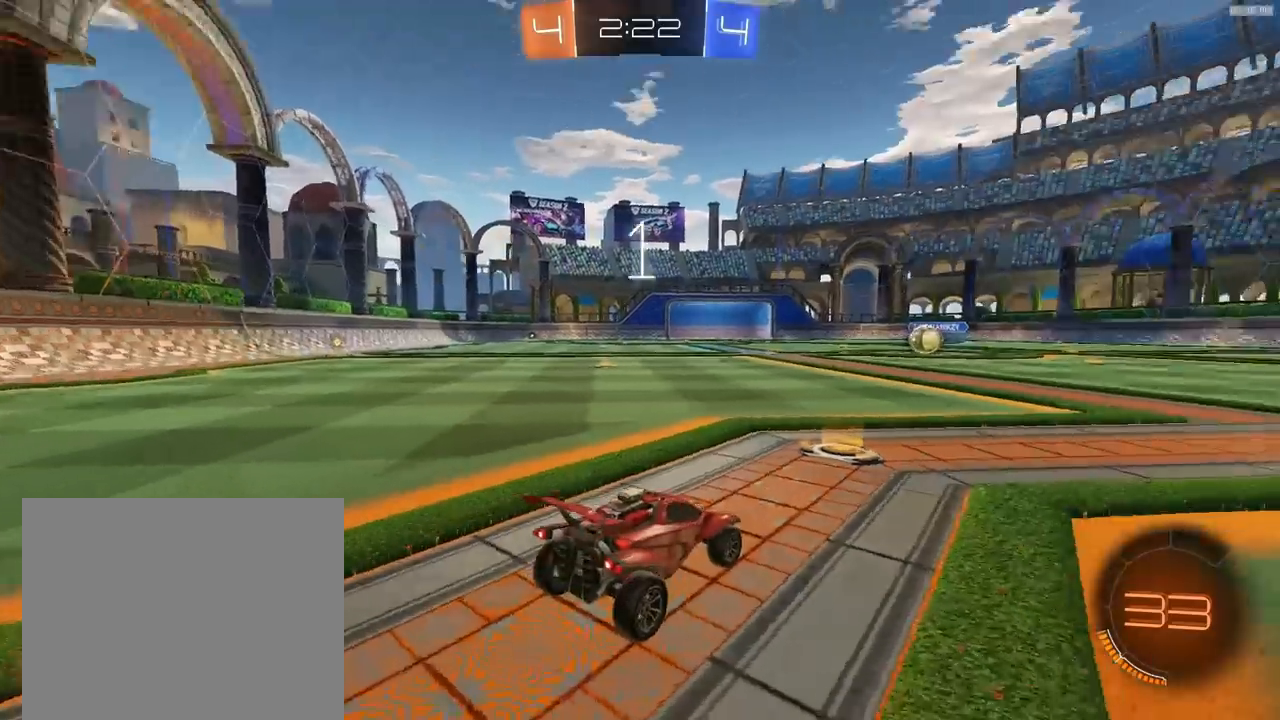
{"buttons": ["R1", "R2"], "left_stick": "center", "right_stick": "center"}
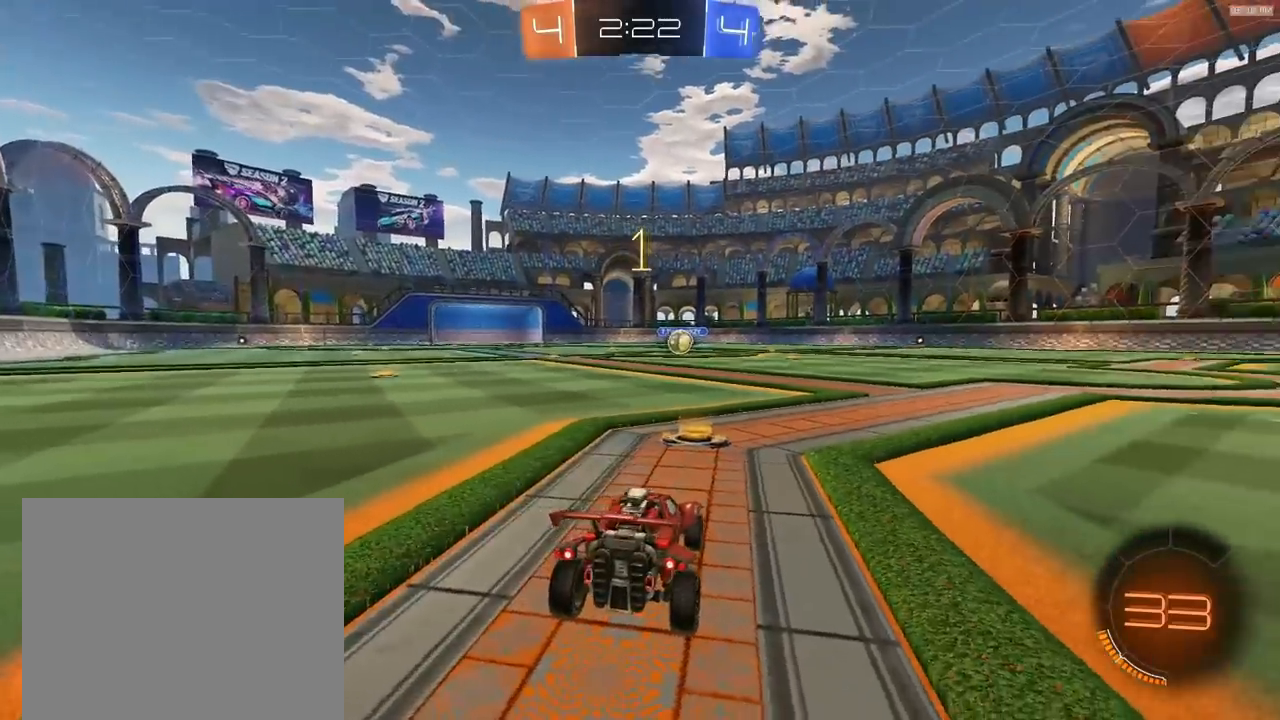
{"buttons": ["R1", "R2"], "left_stick": "center", "right_stick": "center", "events": []}
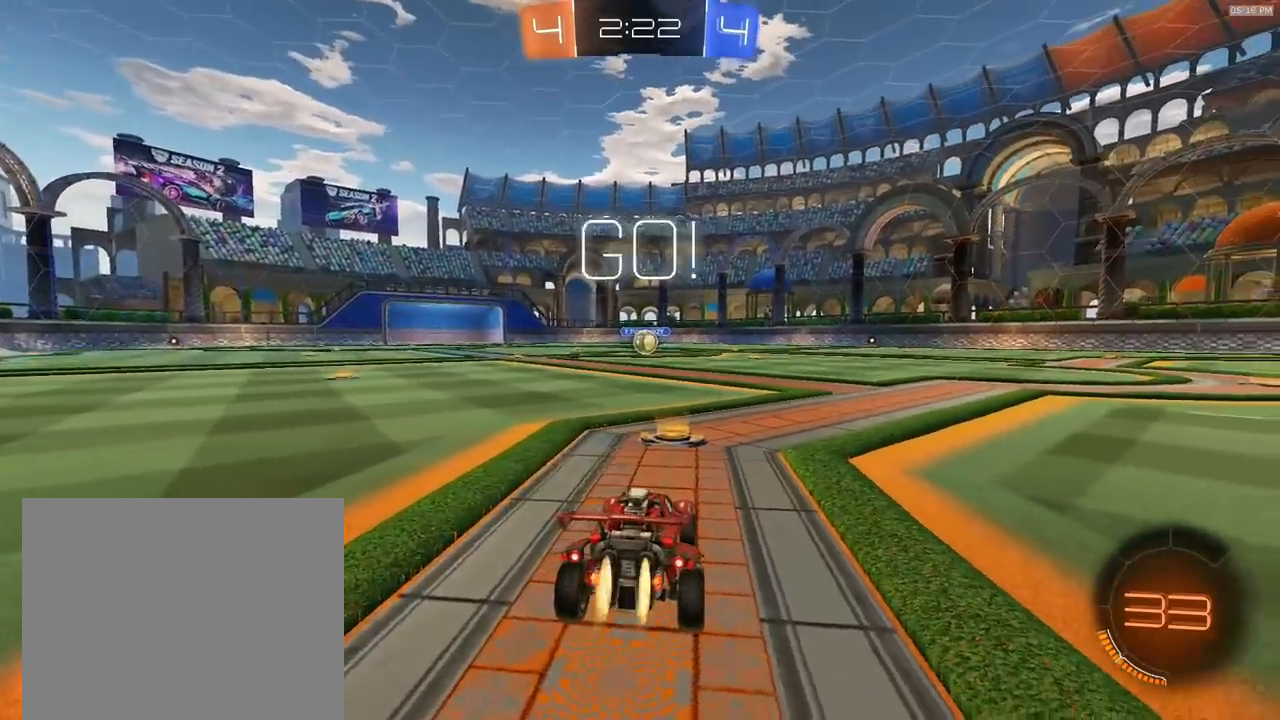
{"buttons": ["L1", "R1", "R2"], "left_stick": "down", "right_stick": "center", "events": [[267, "CROSS", "down"], [333, "CROSS", "up"], [333, "L1", "down"], [333, "left_stick", "up-left"], [400, "CROSS", "down"], [433, "left_stick", "down"], [500, "CROSS", "up"]]}
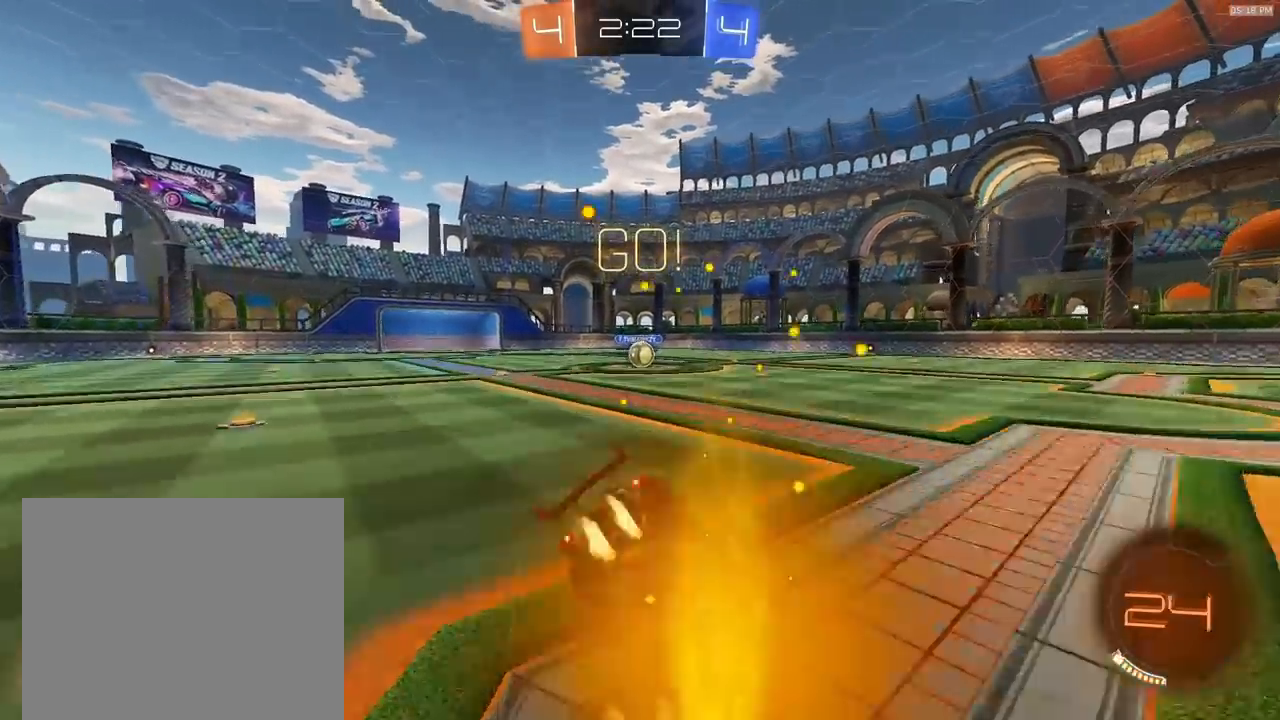
{"buttons": ["L1", "R1", "R2"], "left_stick": "down-left", "right_stick": "center", "events": [[33, "left_stick", "down-left"]]}
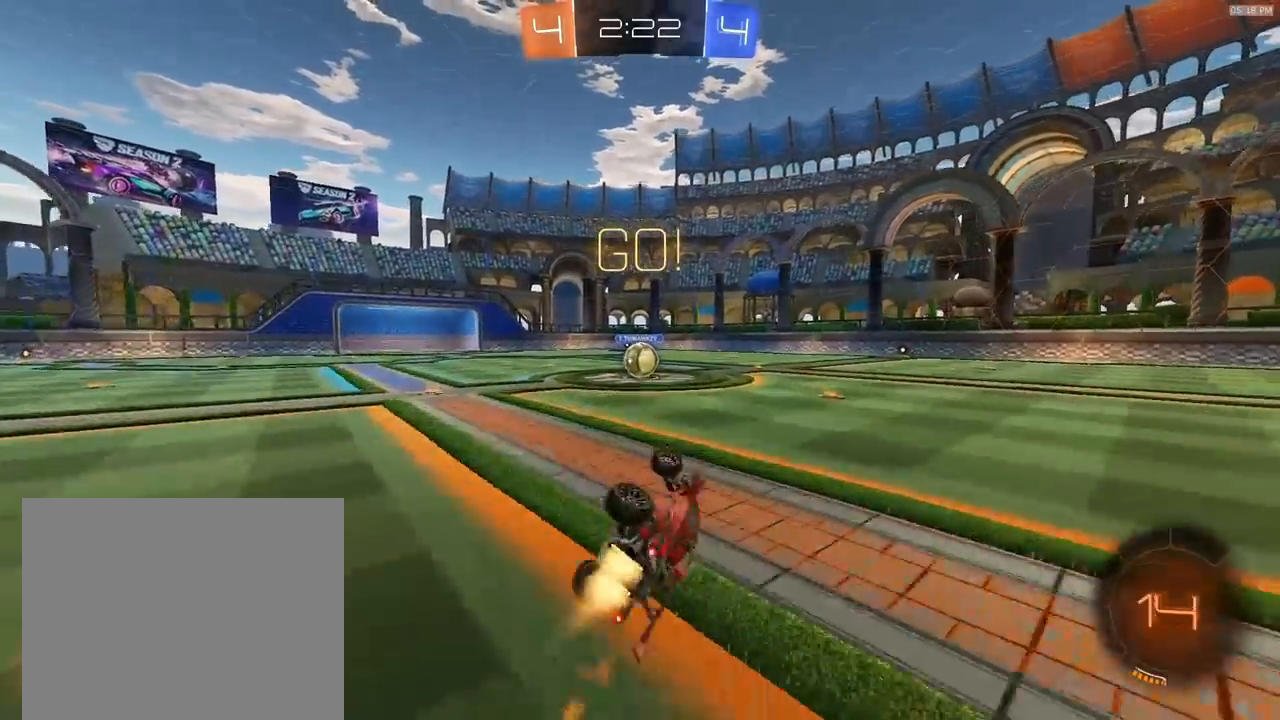
{"buttons": ["R2"], "left_stick": "left", "right_stick": "center", "events": [[267, "left_stick", "center"], [300, "L1", "up"], [367, "R1", "up"], [400, "TRIANGLE", "down"], [500, "TRIANGLE", "up"], [500, "left_stick", "left"]]}
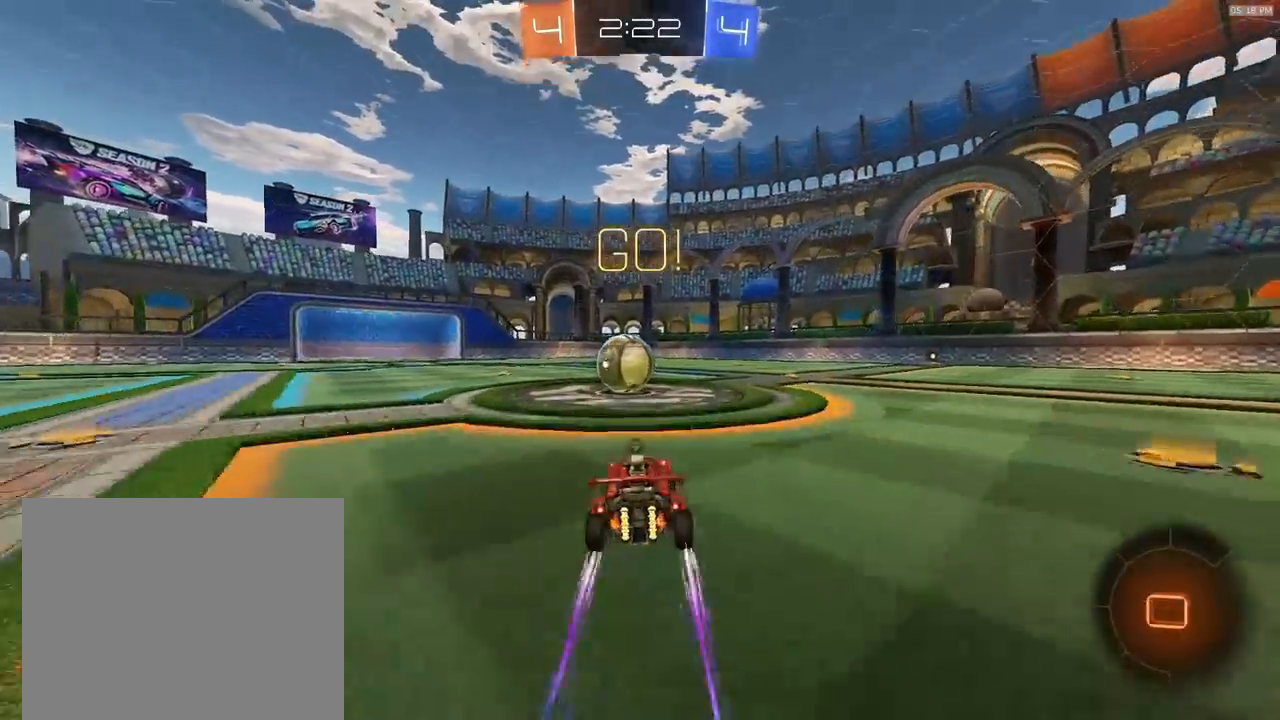
{"buttons": ["CROSS", "R2"], "left_stick": "down-right", "right_stick": "center", "events": [[67, "left_stick", "center"], [100, "CROSS", "down"], [167, "CROSS", "up"], [267, "left_stick", "up-right"], [400, "CROSS", "down"], [433, "left_stick", "down-right"]]}
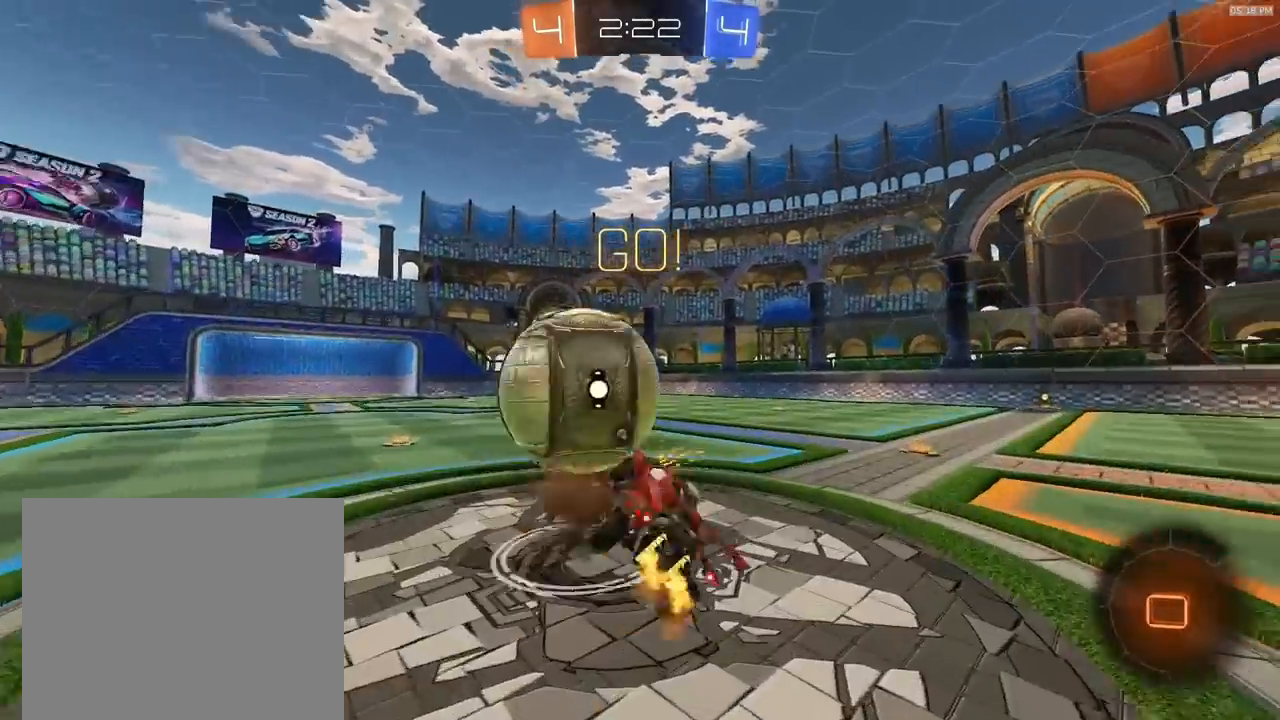
{"buttons": ["L1", "R2"], "left_stick": "down-right", "right_stick": "center", "events": [[33, "left_stick", "down"], [200, "CROSS", "up"], [300, "TRIANGLE", "down"], [400, "TRIANGLE", "up"], [467, "left_stick", "down-right"], [500, "L1", "down"]]}
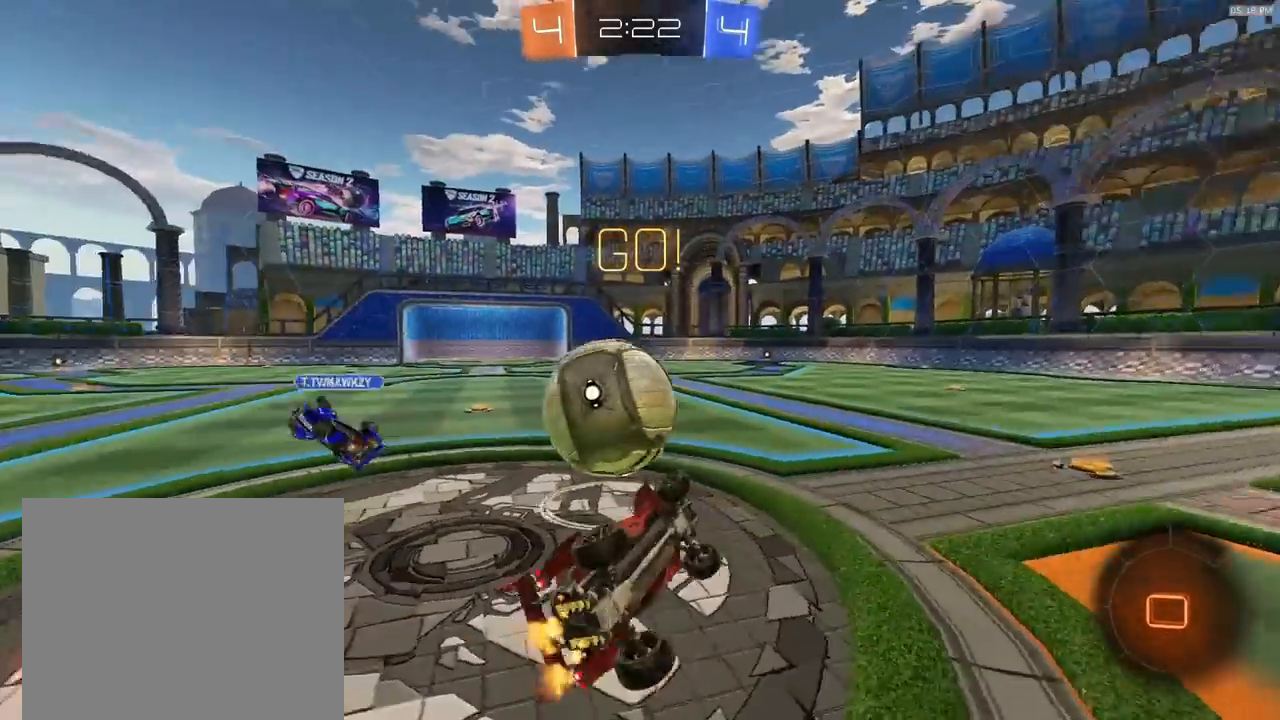
{"buttons": ["R2"], "left_stick": "center", "right_stick": "center", "events": [[133, "left_stick", "up-right"], [167, "L1", "up"], [200, "left_stick", "center"], [333, "left_stick", "right"], [500, "left_stick", "center"]]}
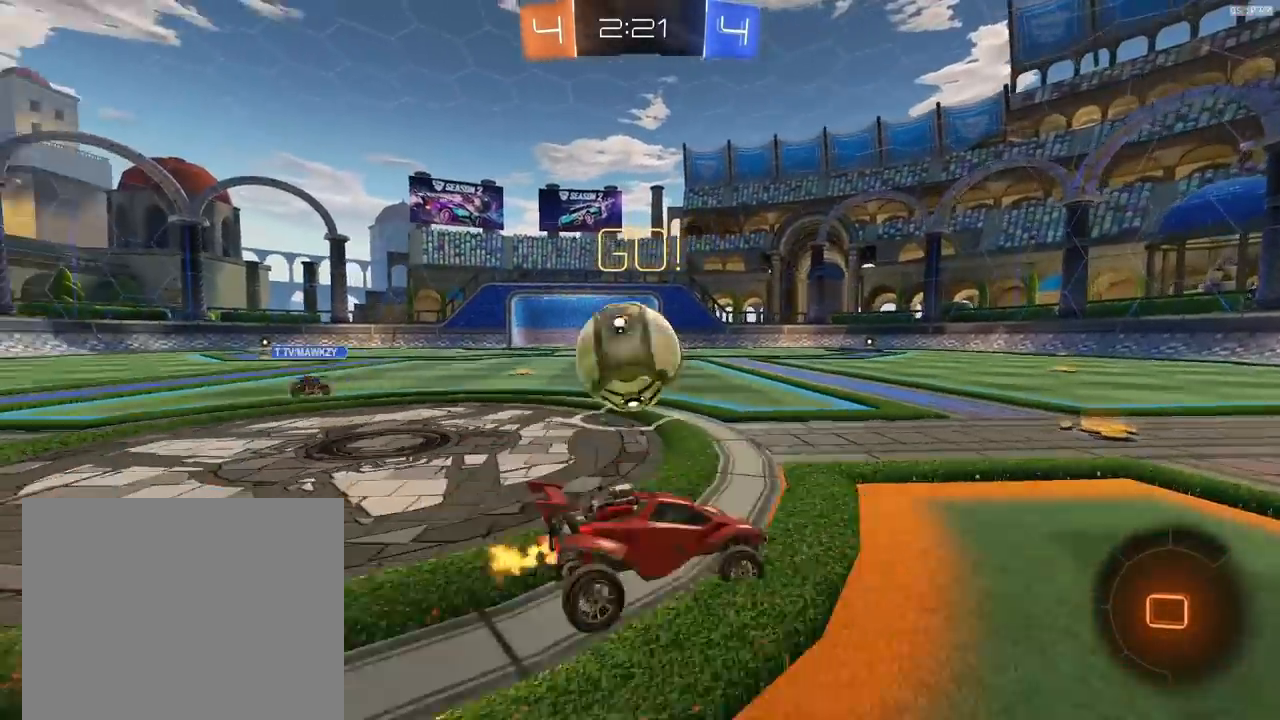
{"buttons": ["R2"], "left_stick": "left", "right_stick": "center", "events": [[433, "left_stick", "left"]]}
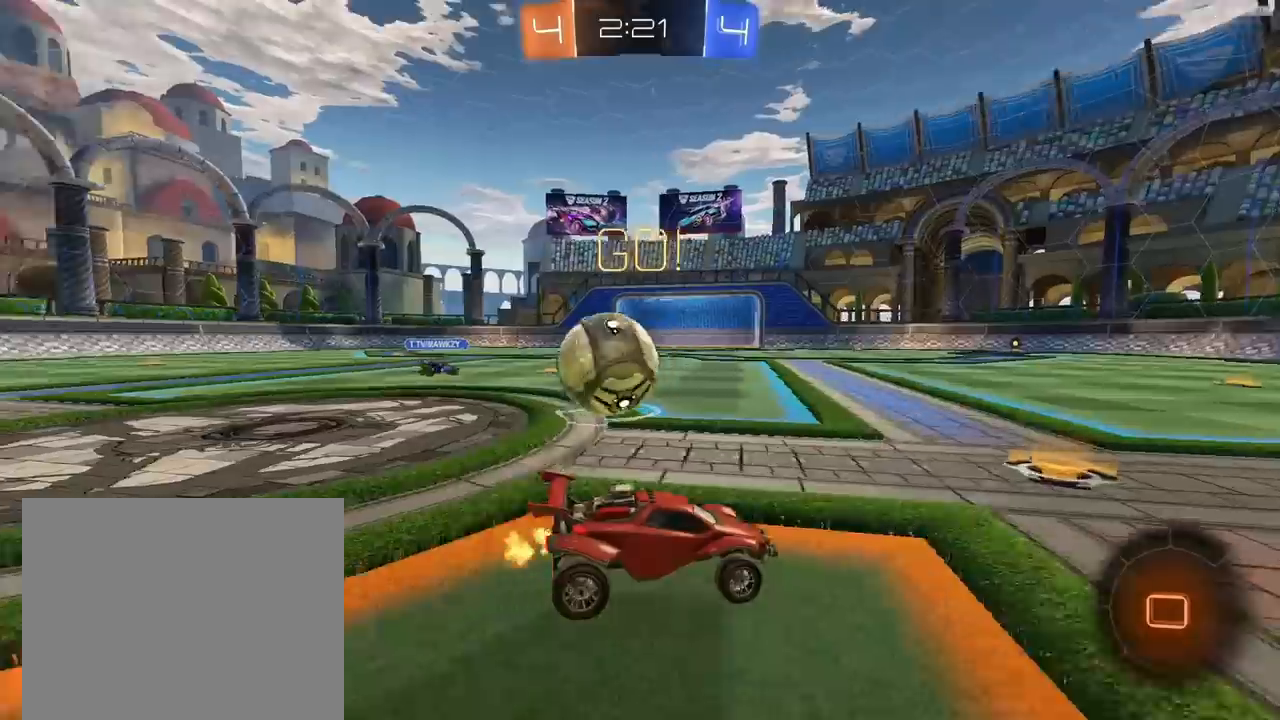
{"buttons": ["R2"], "left_stick": "left", "right_stick": "center", "events": [[300, "L1", "down"], [467, "L1", "up"]]}
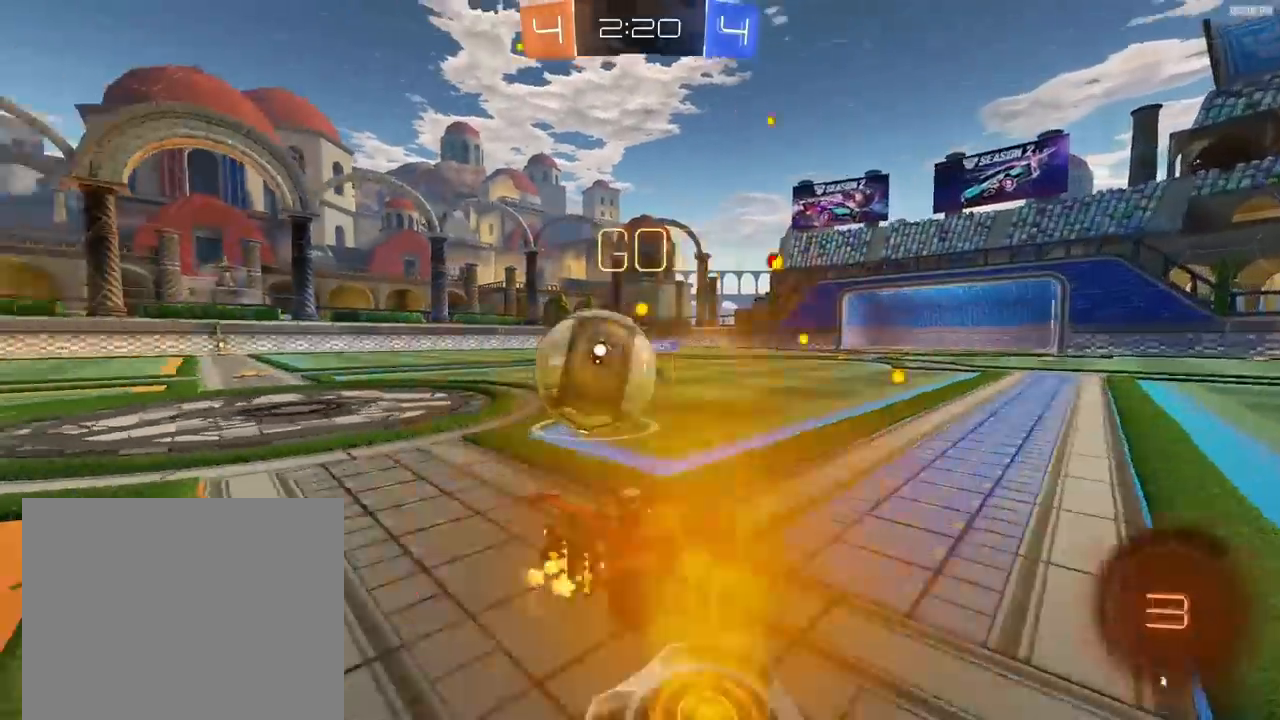
{"buttons": ["R1", "R2"], "left_stick": "left", "right_stick": "center", "events": [[33, "R1", "down"], [33, "TRIANGLE", "down"], [200, "TRIANGLE", "up"]]}
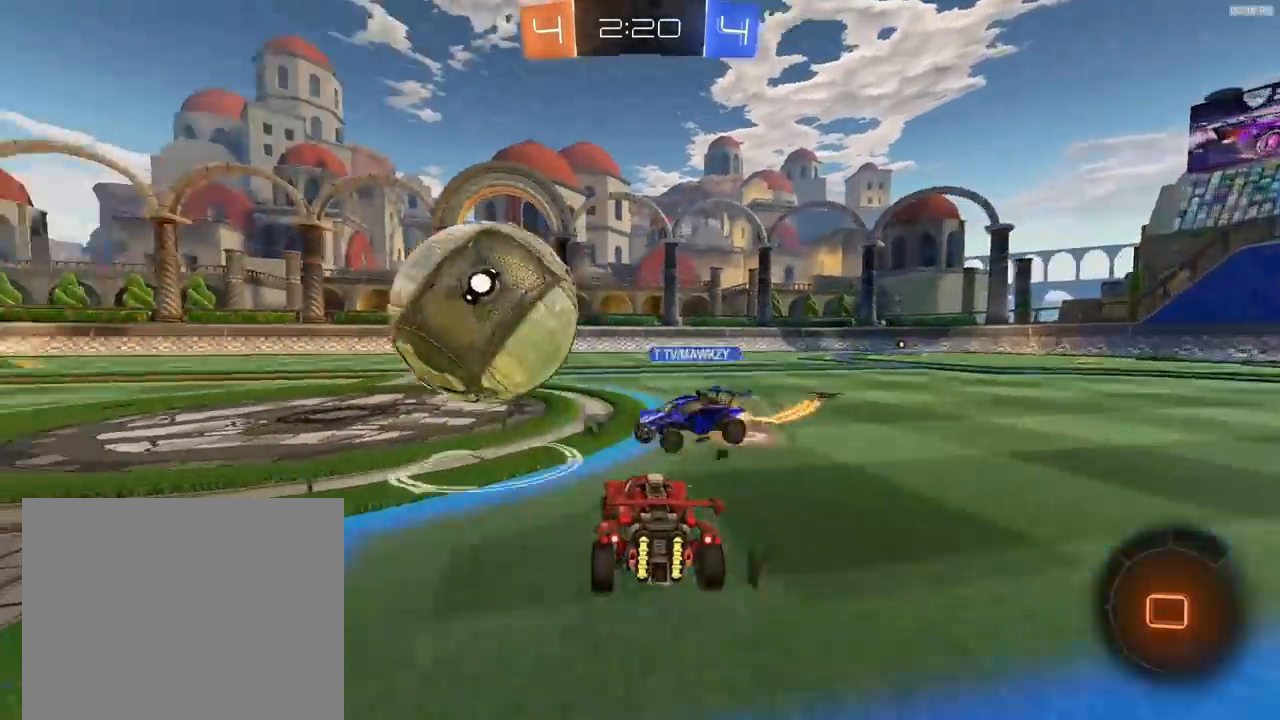
{"buttons": ["R2"], "left_stick": "left", "right_stick": "center", "events": [[33, "R1", "up"], [200, "left_stick", "center"], [400, "left_stick", "left"]]}
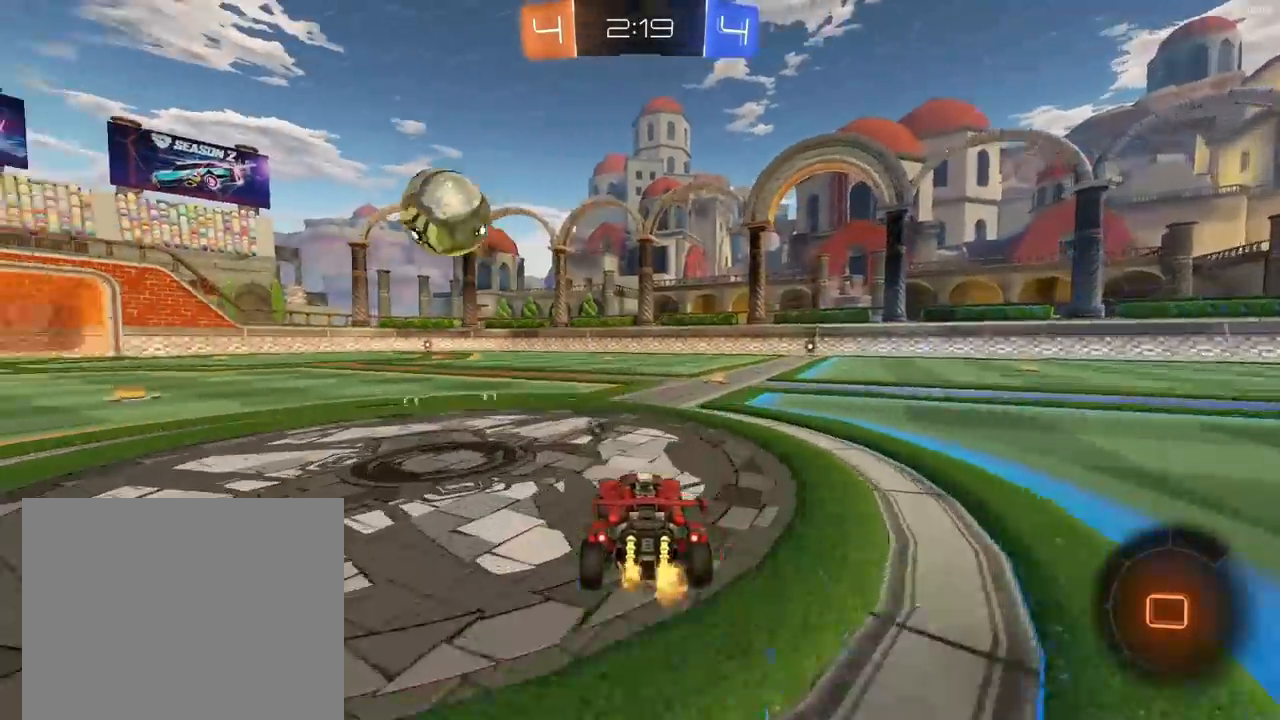
{"buttons": ["TRIANGLE", "L1", "R1", "R2"], "left_stick": "down-left", "right_stick": "center", "events": [[133, "left_stick", "center"], [233, "left_stick", "right"], [267, "CROSS", "down"], [267, "R1", "down"], [333, "CROSS", "up"], [333, "R1", "up"], [333, "left_stick", "left"], [367, "CROSS", "down"], [400, "R1", "down"], [433, "CROSS", "up"], [433, "left_stick", "down-left"], [467, "L1", "down"], [467, "TRIANGLE", "down"]]}
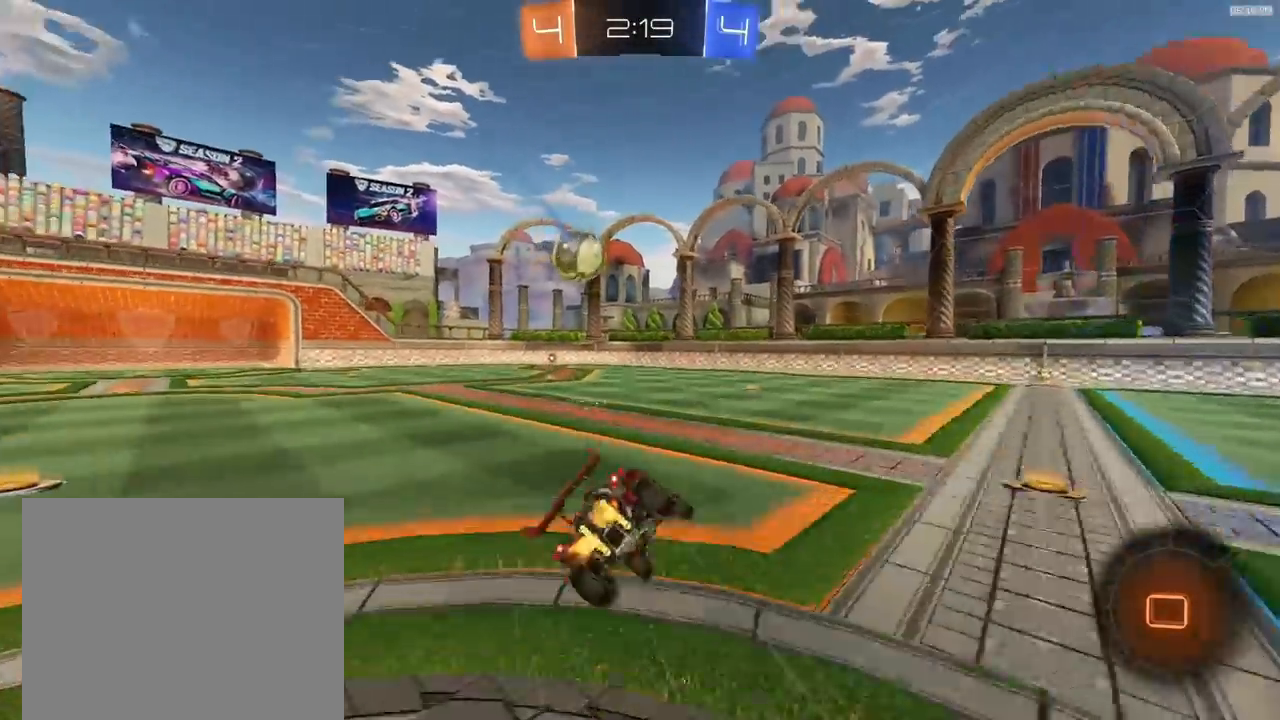
{"buttons": ["L1", "R1", "R2"], "left_stick": "down-left", "right_stick": "center", "events": [[67, "TRIANGLE", "up"], [133, "right_stick", "down-left"], [167, "L1", "up"], [233, "right_stick", "left"], [467, "L1", "down"], [467, "right_stick", "center"]]}
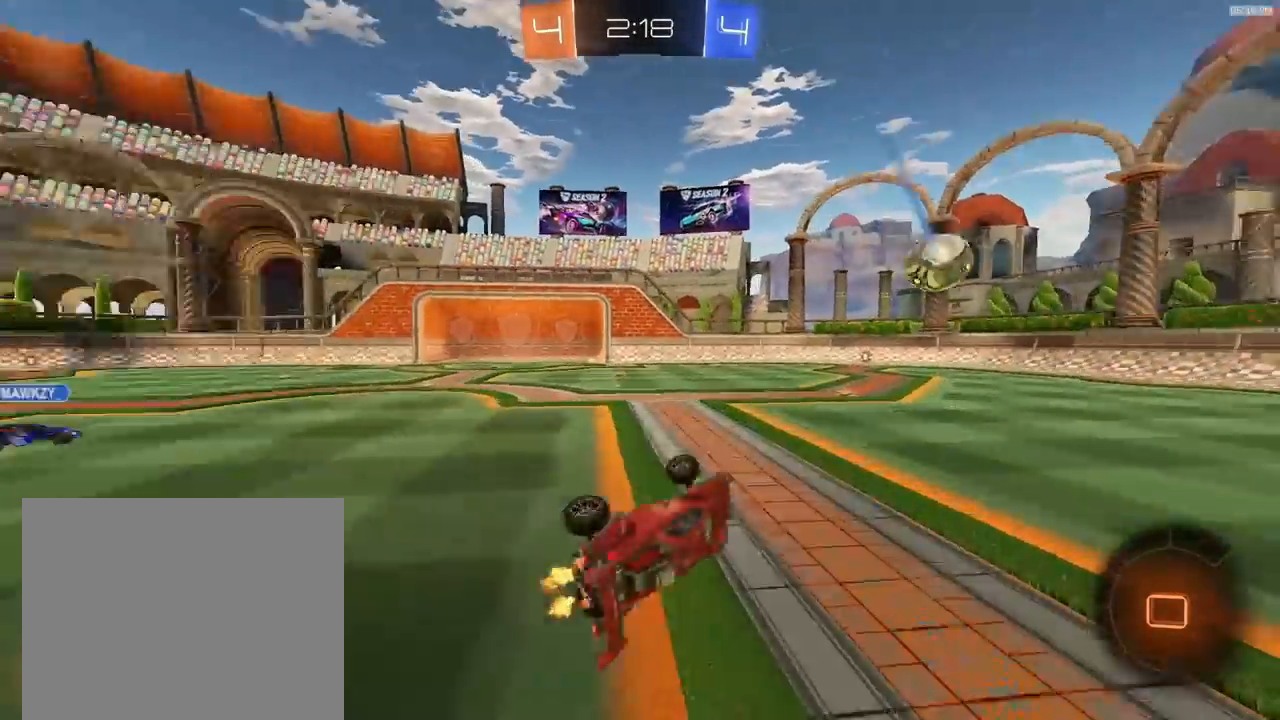
{"buttons": ["R1", "R2"], "left_stick": "center", "right_stick": "center", "events": [[100, "TRIANGLE", "down"], [133, "left_stick", "center"], [167, "L1", "up"], [167, "TRIANGLE", "up"]]}
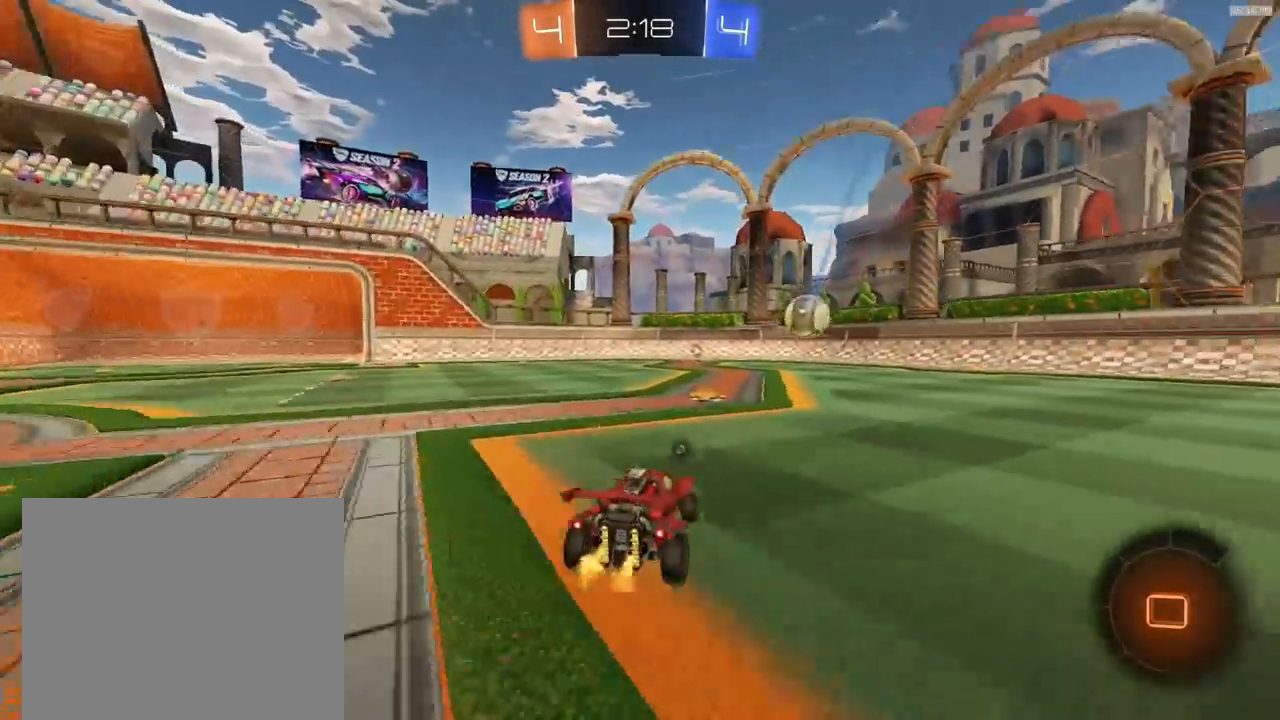
{"buttons": ["R1", "R2"], "left_stick": "up", "right_stick": "center", "events": [[267, "left_stick", "down-left"], [367, "left_stick", "center"], [400, "CROSS", "down"], [433, "left_stick", "up"], [467, "CROSS", "up"]]}
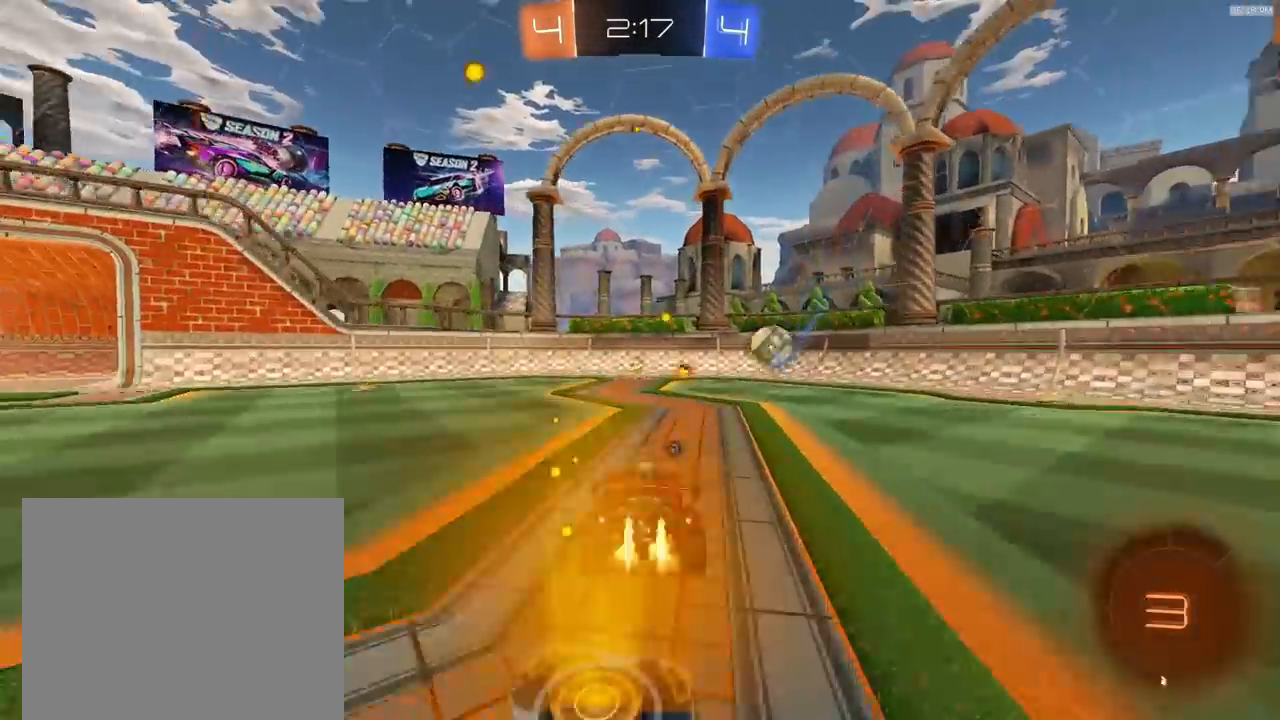
{"buttons": ["R2"], "left_stick": "center", "right_stick": "center", "events": [[33, "CROSS", "down"], [100, "CROSS", "up"], [233, "left_stick", "center"], [267, "R1", "up"]]}
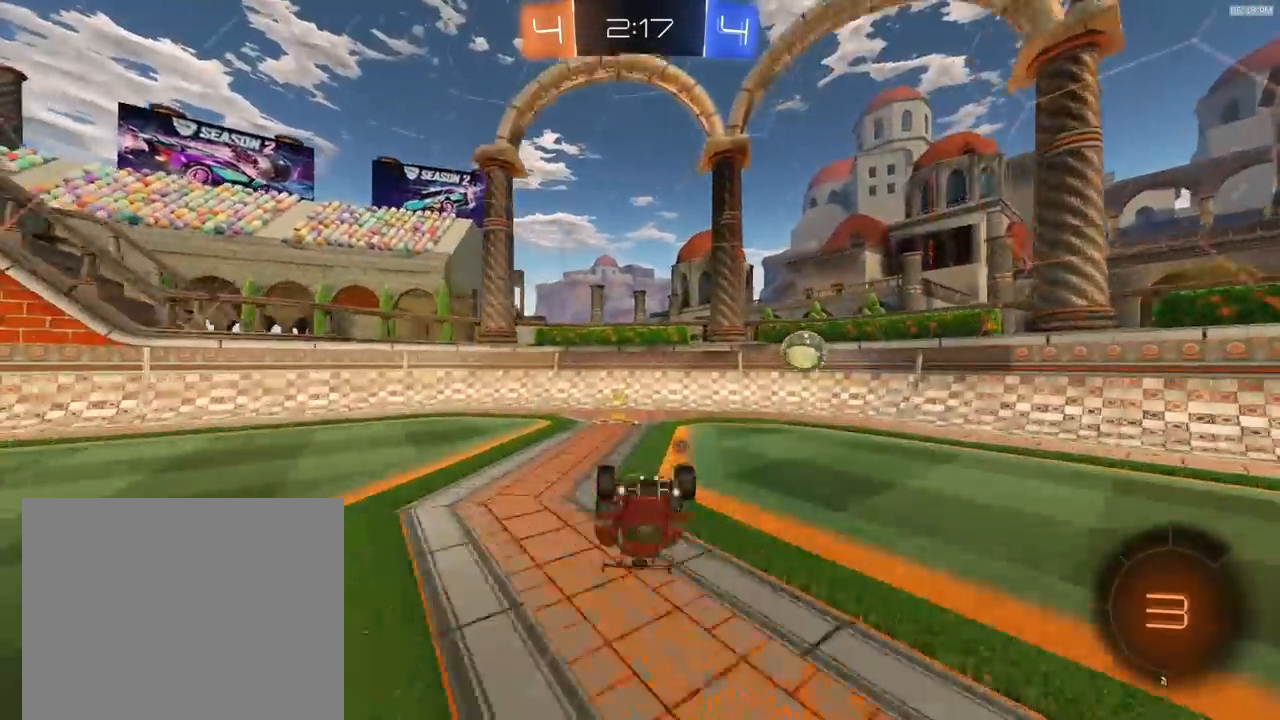
{"buttons": ["R1", "R2"], "left_stick": "up-left", "right_stick": "center", "events": [[67, "TRIANGLE", "down"], [167, "TRIANGLE", "up"], [167, "left_stick", "up-left"], [300, "R1", "down"]]}
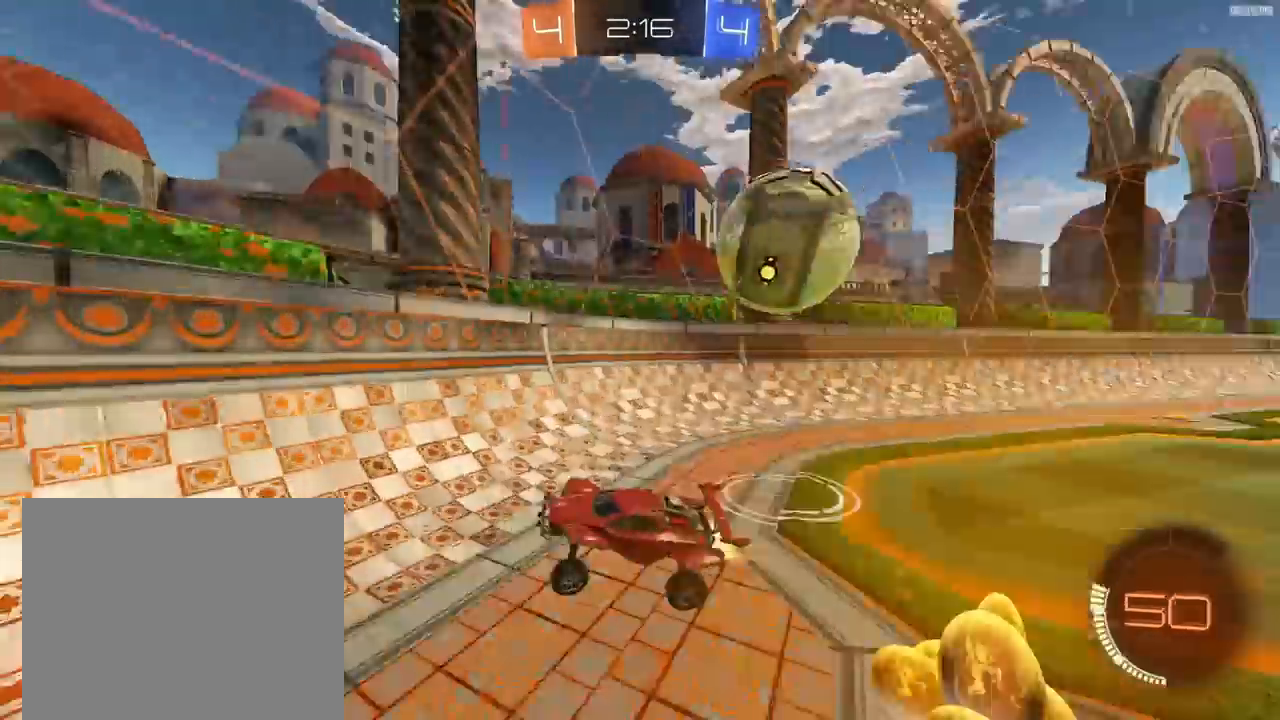
{"buttons": ["R1", "R2"], "left_stick": "left", "right_stick": "center", "events": [[167, "left_stick", "left"]]}
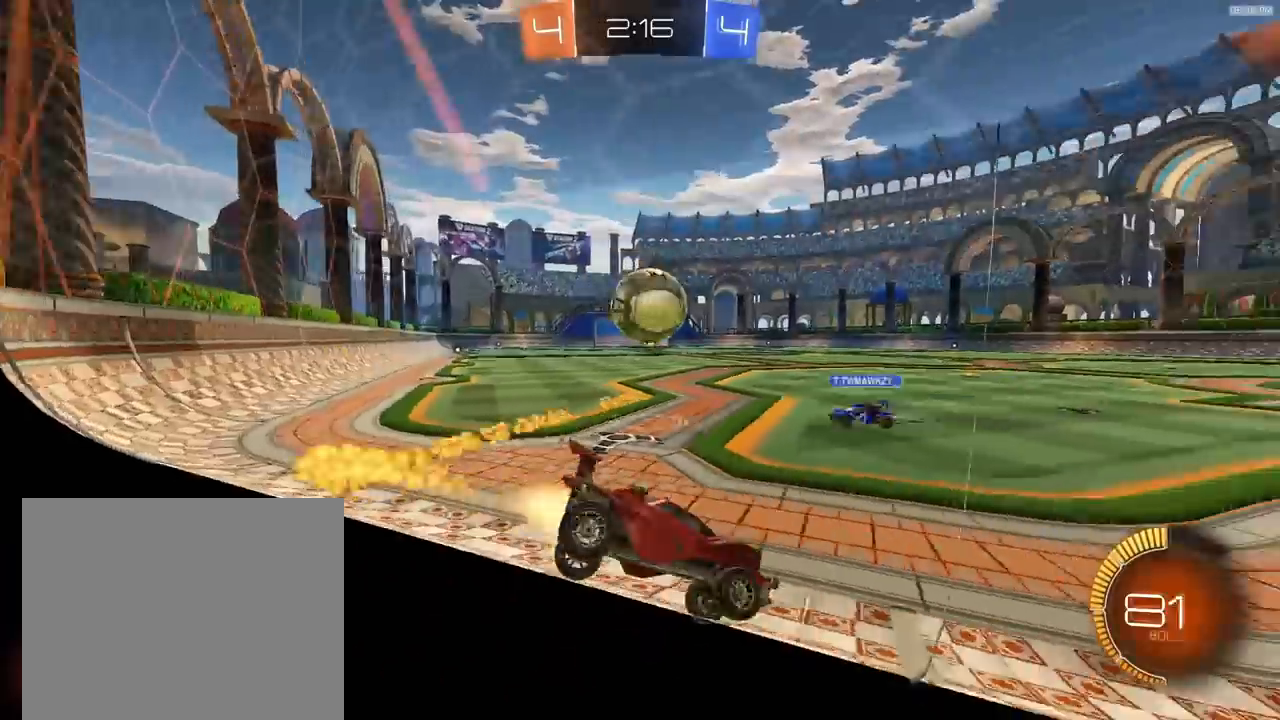
{"buttons": ["R2"], "left_stick": "left", "right_stick": "center", "events": [[167, "R1", "up"]]}
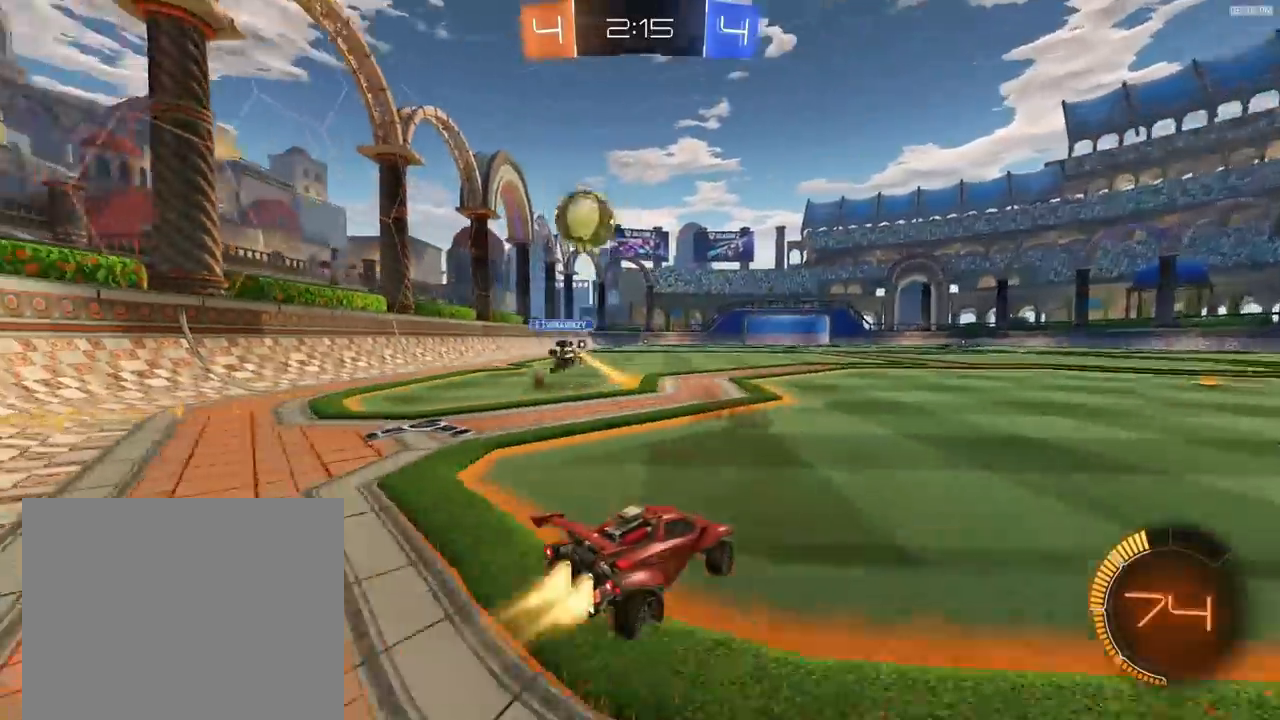
{"buttons": ["CROSS", "R2"], "left_stick": "left", "right_stick": "center", "events": [[33, "R1", "down"], [467, "R1", "up"], [500, "CROSS", "down"]]}
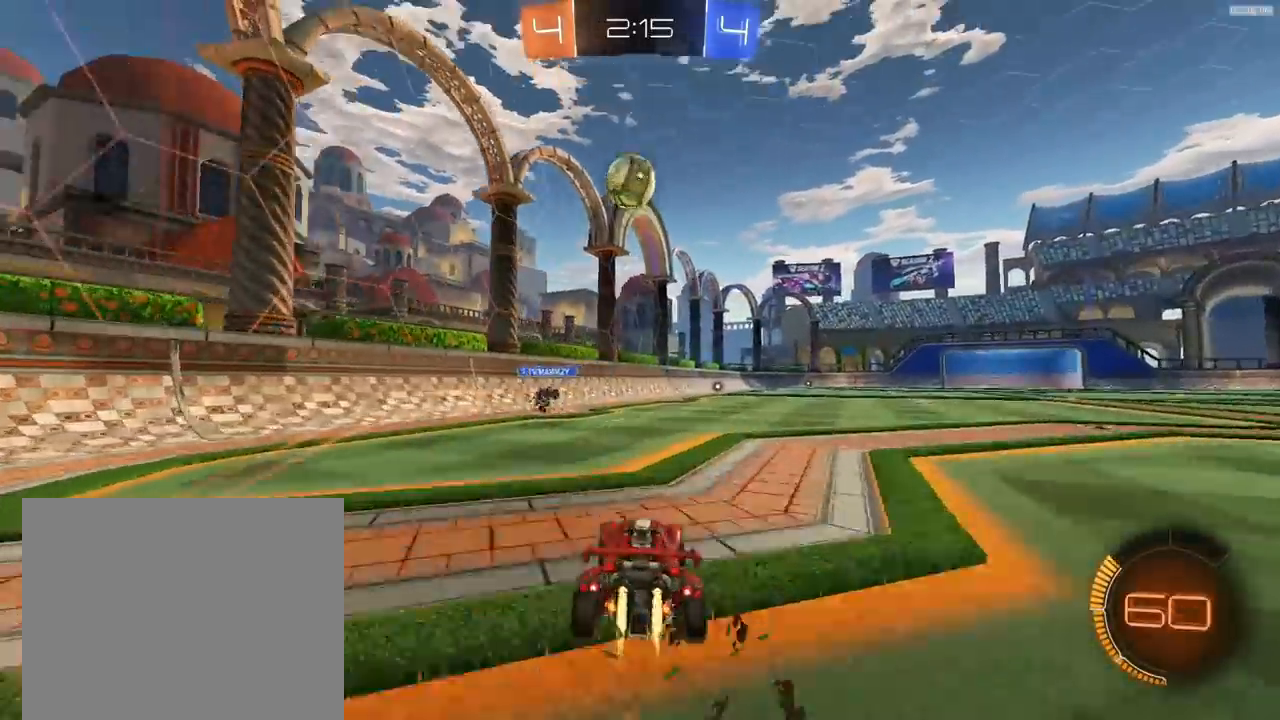
{"buttons": ["R2"], "left_stick": "down-left", "right_stick": "center", "events": [[67, "CROSS", "up"], [67, "L1", "down"], [67, "R1", "down"], [67, "left_stick", "up-left"], [133, "CROSS", "down"], [200, "left_stick", "down-left"], [267, "CROSS", "up"], [267, "left_stick", "left"], [433, "L1", "up"], [467, "R1", "up"], [500, "left_stick", "down-left"]]}
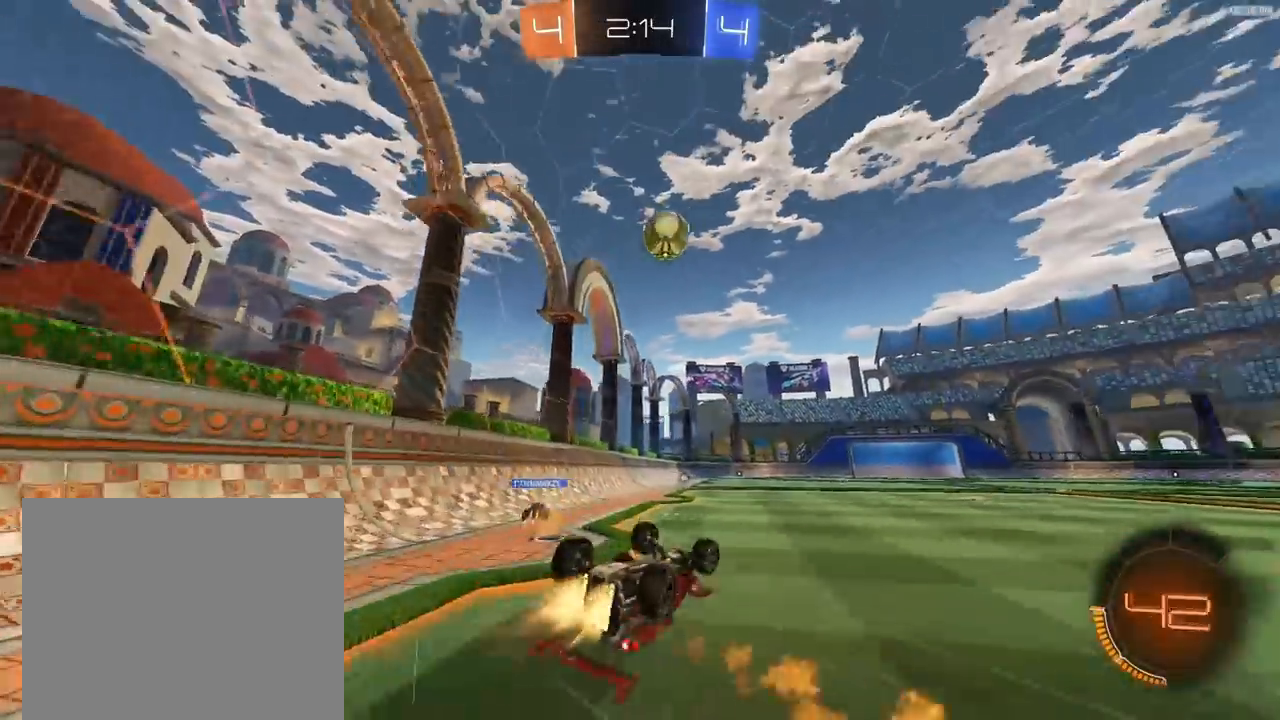
{"buttons": ["R2"], "left_stick": "center", "right_stick": "center", "events": [[200, "R1", "down"], [400, "left_stick", "center"], [467, "R1", "up"]]}
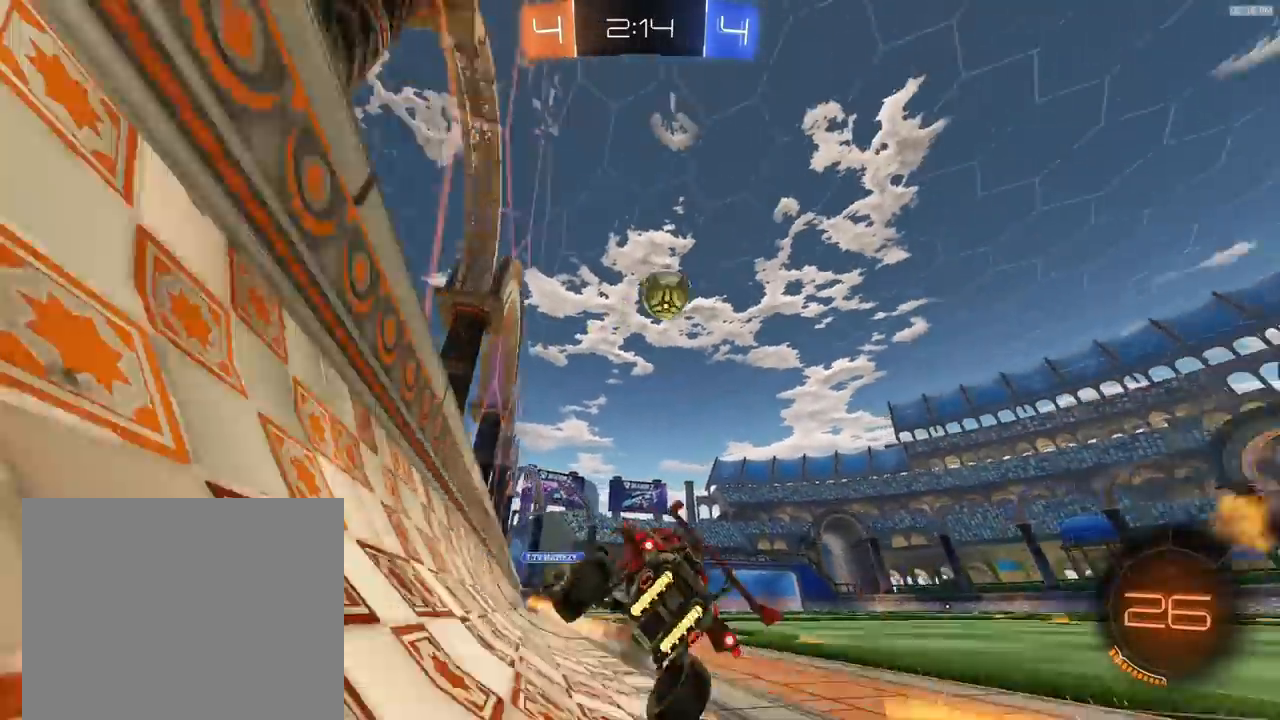
{"buttons": ["R2"], "left_stick": "center", "right_stick": "center", "events": []}